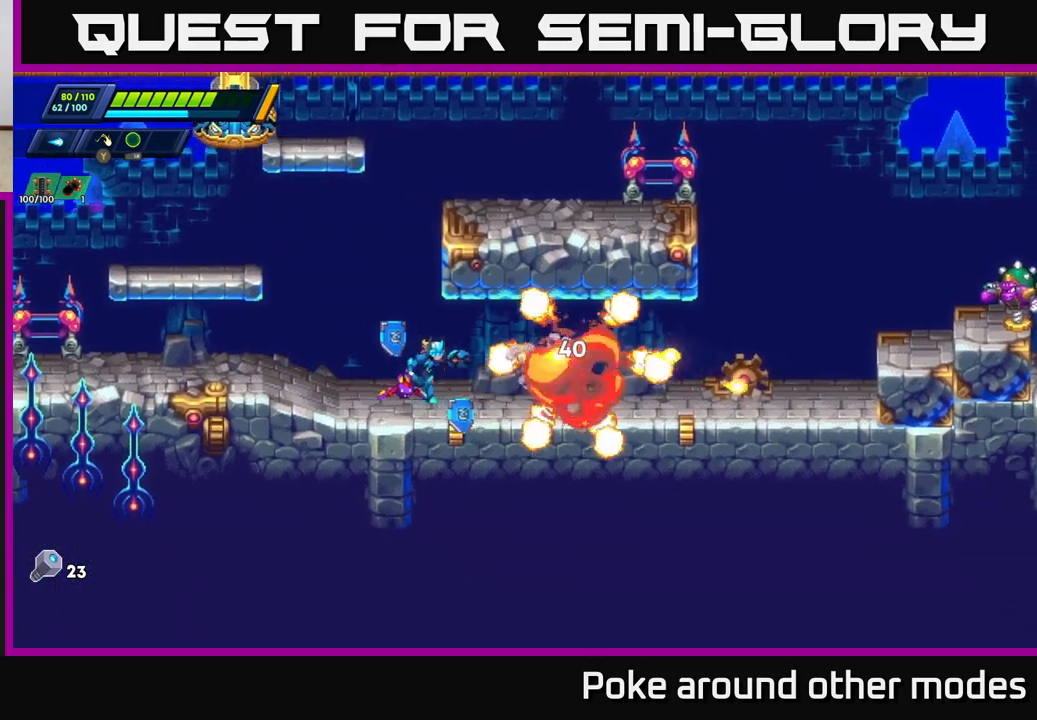
Gameplay with a controller (Xbox layout); each line is a JSON object with the inputs held at the frame after it. "events" lists button and stick changes between this image and that frame as [ms after this image, input, new state], when the widget could be followed in between.
{"buttons": [], "left_stick": "right", "right_stick": "center", "events": [[133, "R2", "up"], [183, "A", "down"], [183, "R2", "down"], [350, "A", "up"], [350, "R2", "up"]]}
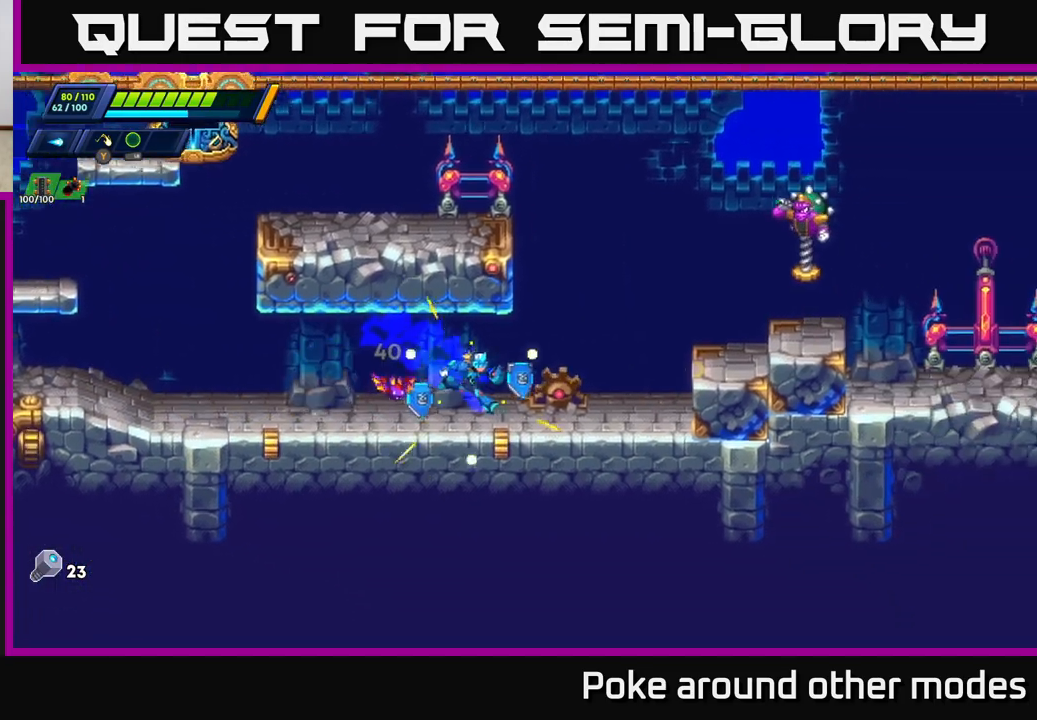
{"buttons": [], "left_stick": "center", "right_stick": "center", "events": [[33, "R2", "down"], [83, "A", "down"], [200, "left_stick", "center"], [233, "R2", "up"], [267, "X", "down"], [300, "A", "up"], [350, "X", "up"], [417, "X", "down"], [483, "X", "up"]]}
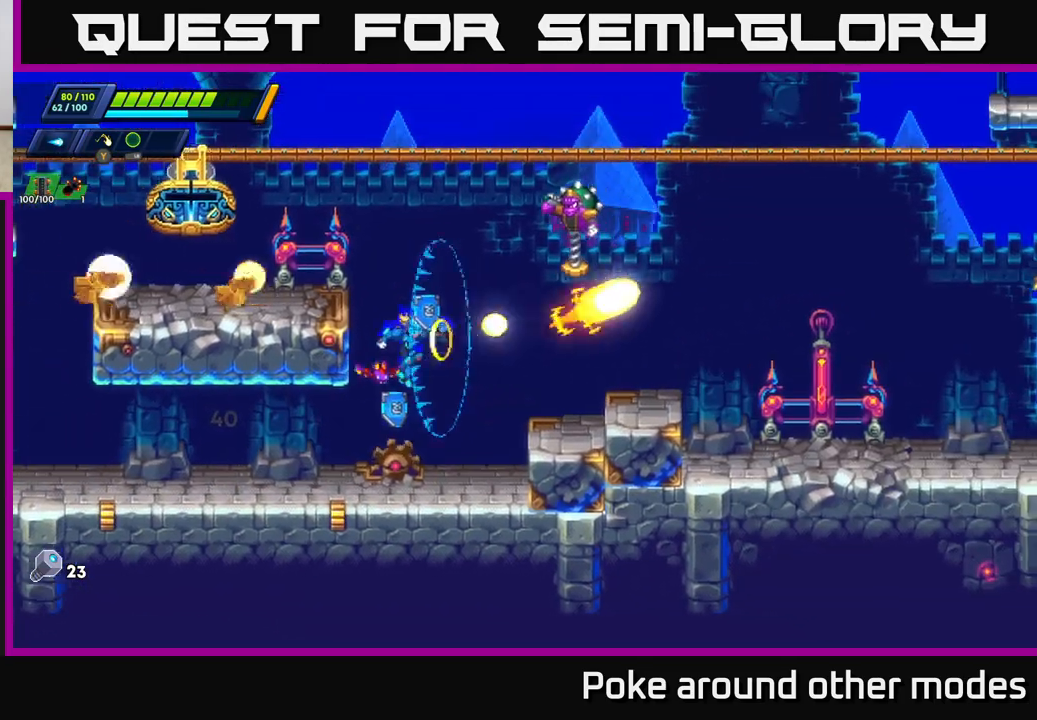
{"buttons": ["R2"], "left_stick": "left", "right_stick": "center", "events": [[50, "X", "down"], [117, "X", "up"], [250, "left_stick", "left"], [283, "R2", "down"]]}
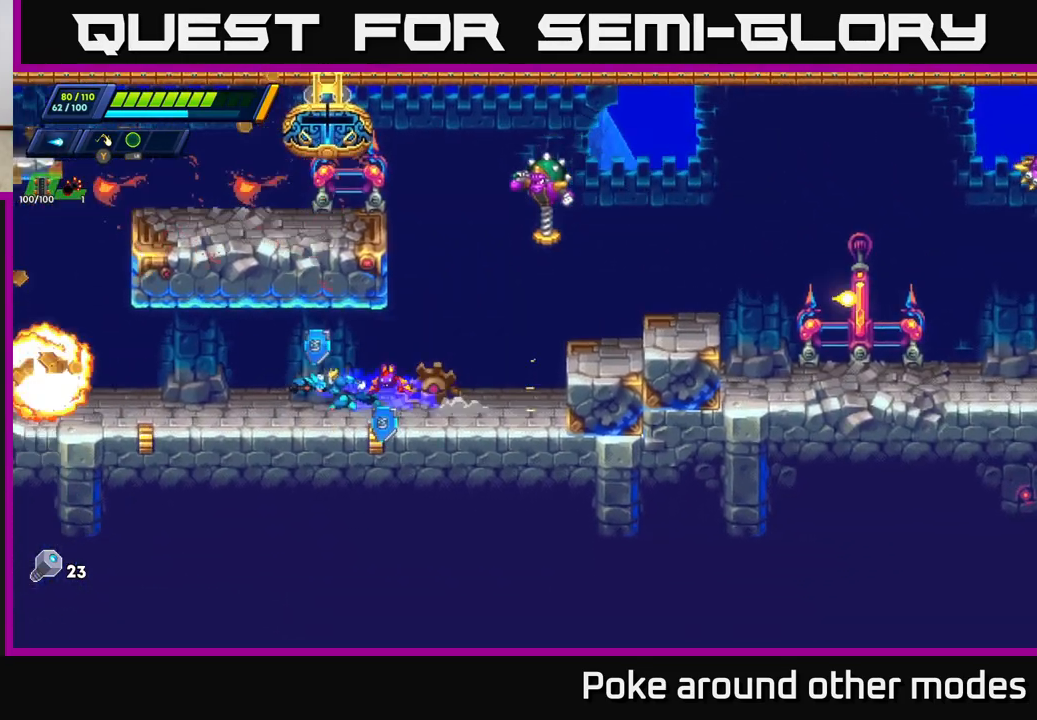
{"buttons": [], "left_stick": "center", "right_stick": "center", "events": [[217, "R2", "up"], [233, "left_stick", "right"], [317, "X", "down"], [350, "X", "up"], [383, "left_stick", "center"], [433, "X", "down"], [483, "X", "up"]]}
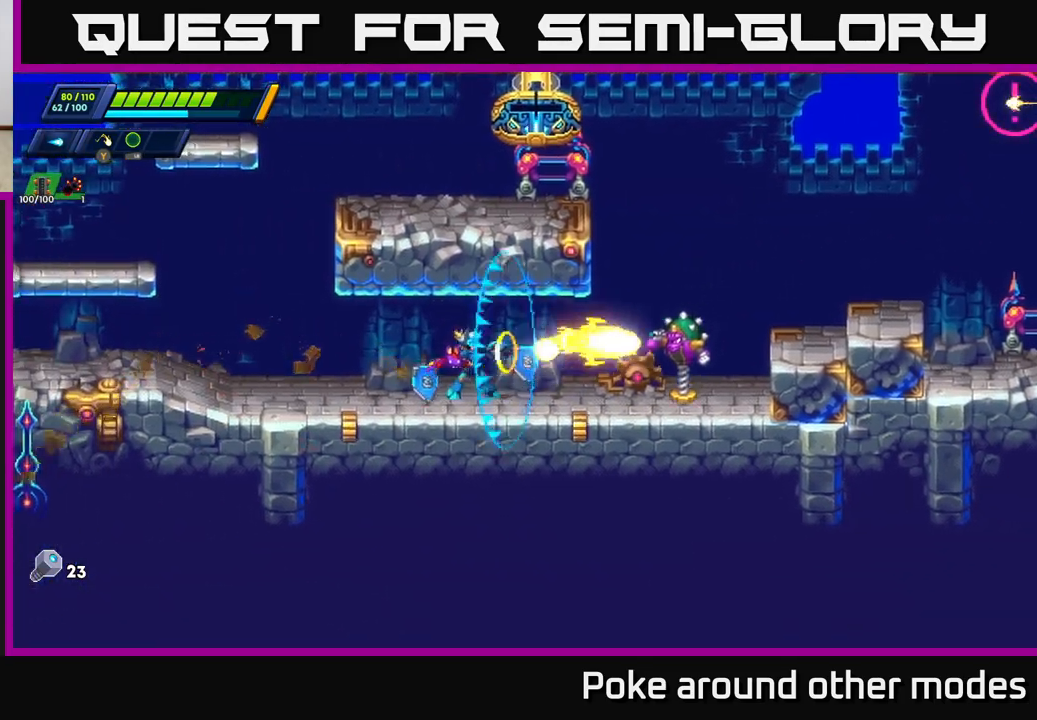
{"buttons": ["X"], "left_stick": "center", "right_stick": "center", "events": [[67, "X", "down"], [133, "X", "up"], [200, "X", "down"], [267, "X", "up"], [350, "X", "down"], [400, "X", "up"], [483, "X", "down"]]}
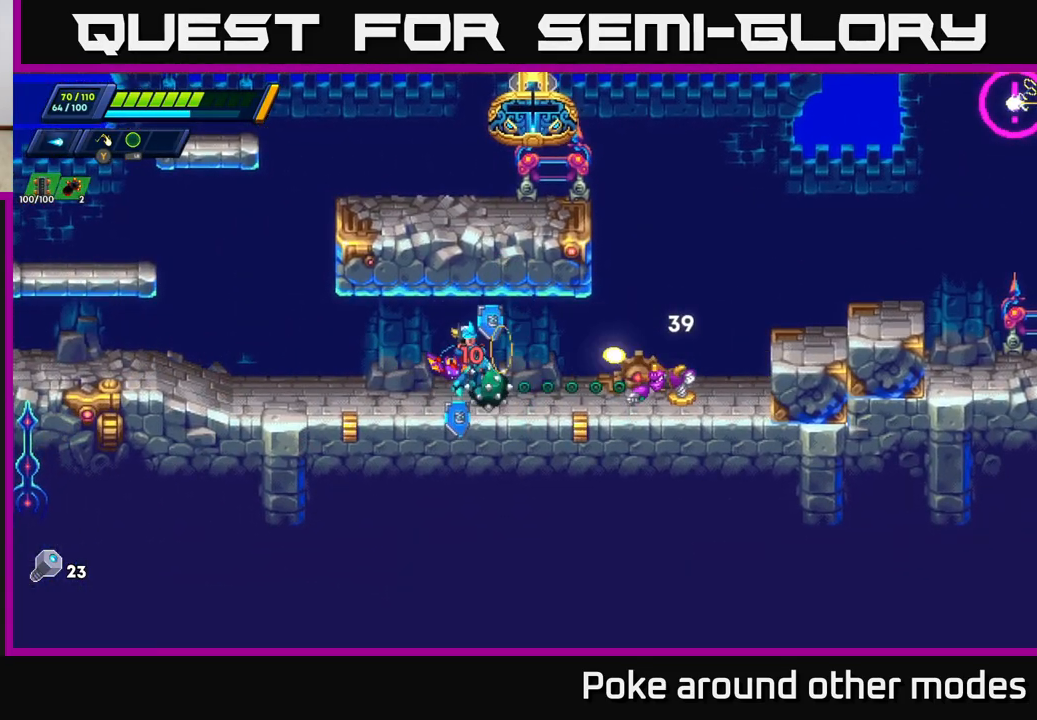
{"buttons": [], "left_stick": "right", "right_stick": "center", "events": [[50, "X", "up"], [83, "left_stick", "left"], [100, "X", "down"], [167, "R2", "down"], [183, "X", "up"], [233, "A", "down"], [300, "A", "up"], [333, "R2", "up"], [500, "left_stick", "right"]]}
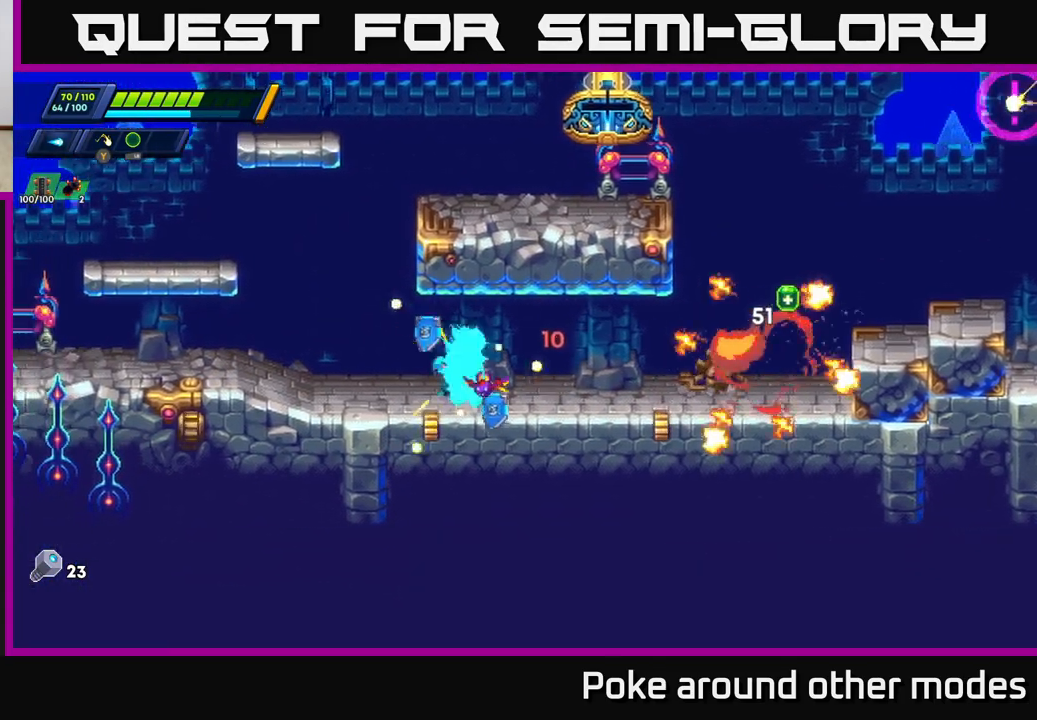
{"buttons": ["R2"], "left_stick": "right", "right_stick": "center", "events": [[100, "R2", "down"], [183, "R2", "up"], [267, "R2", "down"], [383, "R2", "up"], [450, "R2", "down"]]}
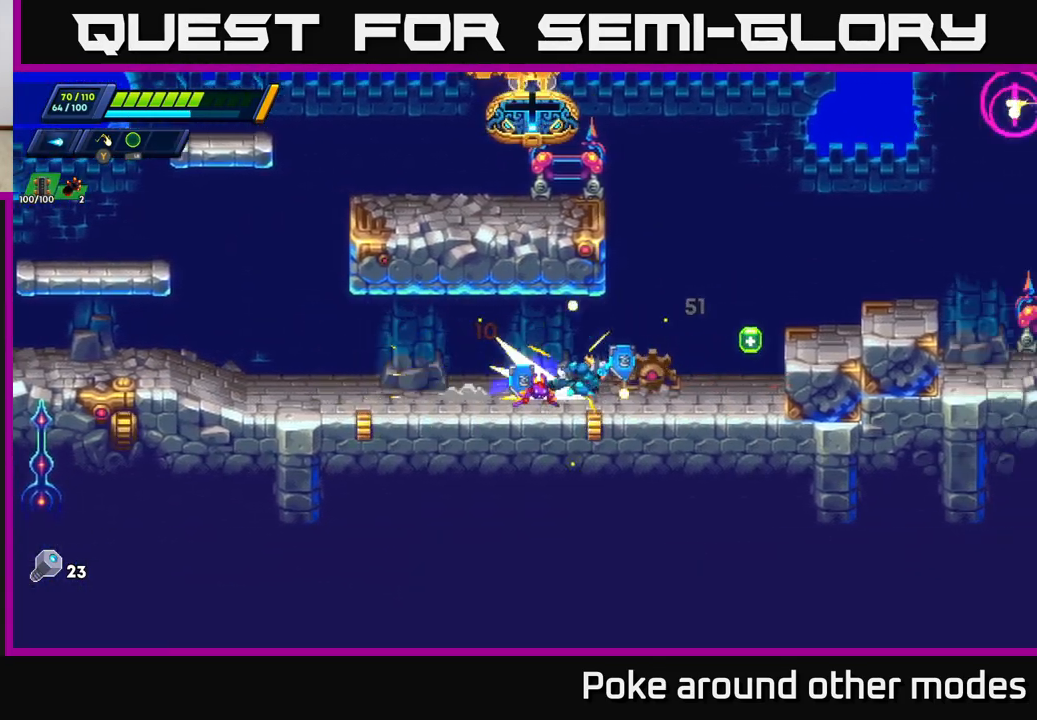
{"buttons": ["A", "R2"], "left_stick": "right", "right_stick": "center", "events": [[367, "A", "down"]]}
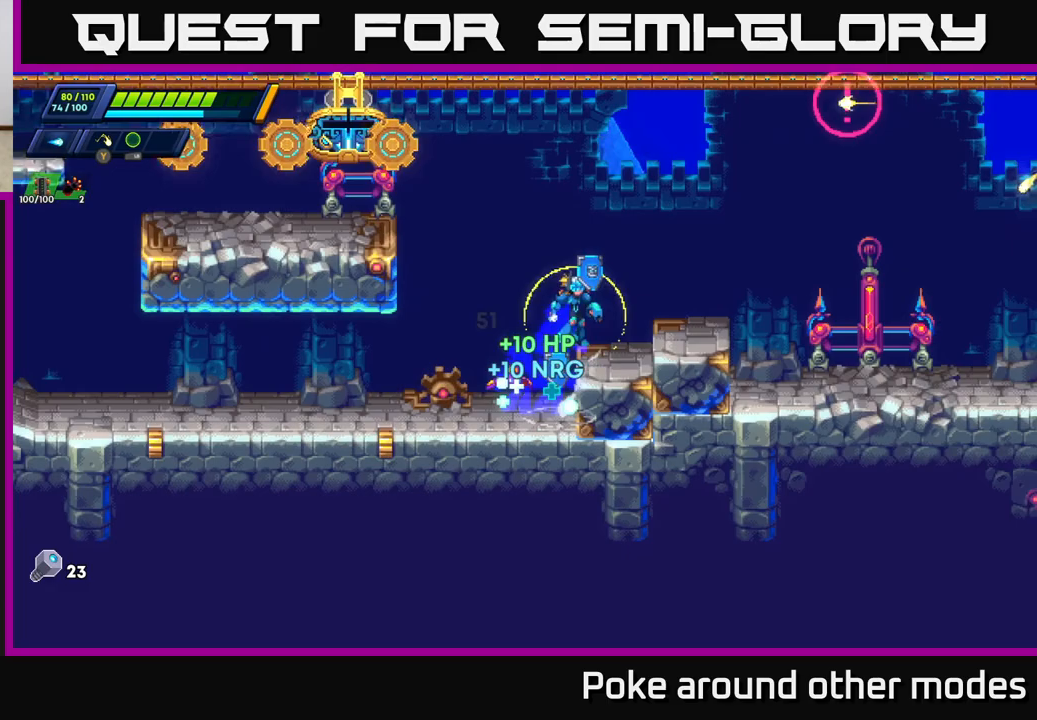
{"buttons": ["X"], "left_stick": "right", "right_stick": "center", "events": [[183, "X", "down"], [200, "A", "up"], [233, "R2", "up"], [250, "X", "up"], [333, "X", "down"], [383, "X", "up"], [467, "X", "down"]]}
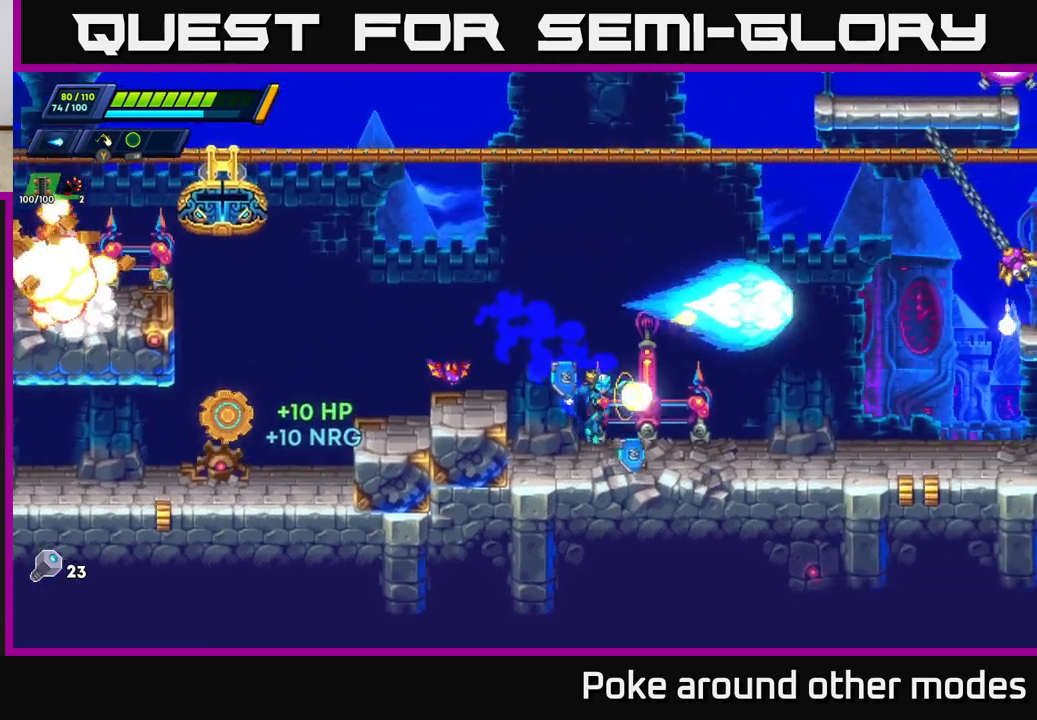
{"buttons": ["R2"], "left_stick": "right", "right_stick": "center", "events": [[50, "X", "up"], [100, "R2", "down"]]}
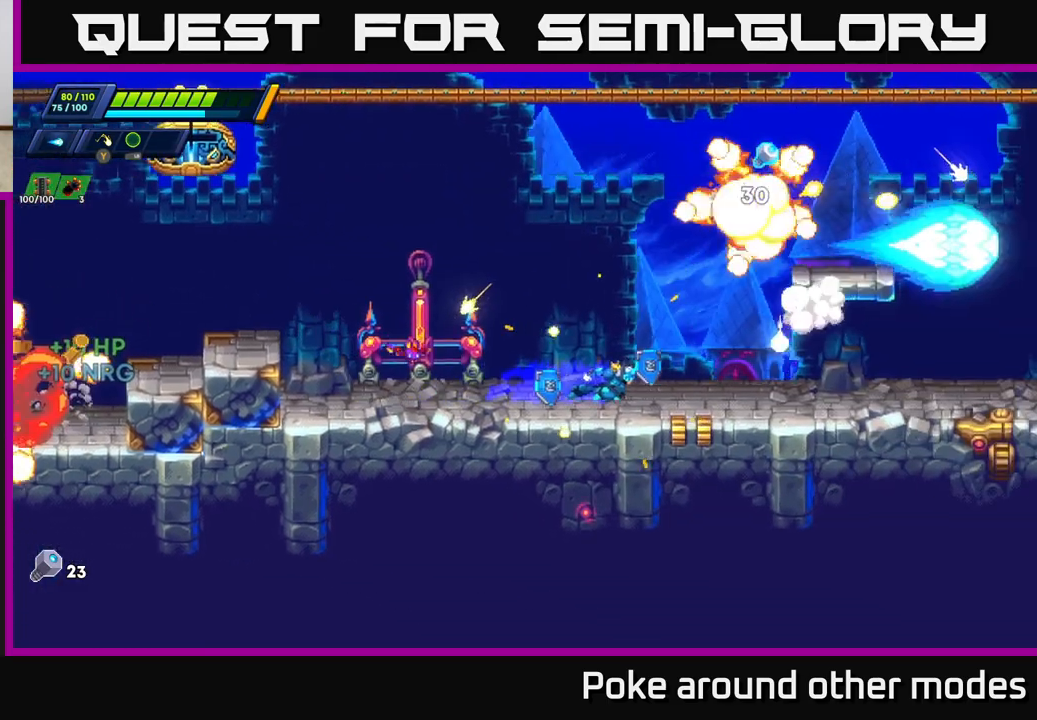
{"buttons": ["A", "X", "R2"], "left_stick": "right", "right_stick": "center", "events": [[67, "left_stick", "center"], [100, "R2", "up"], [217, "A", "down"], [217, "R2", "down"], [233, "left_stick", "right"], [450, "X", "down"]]}
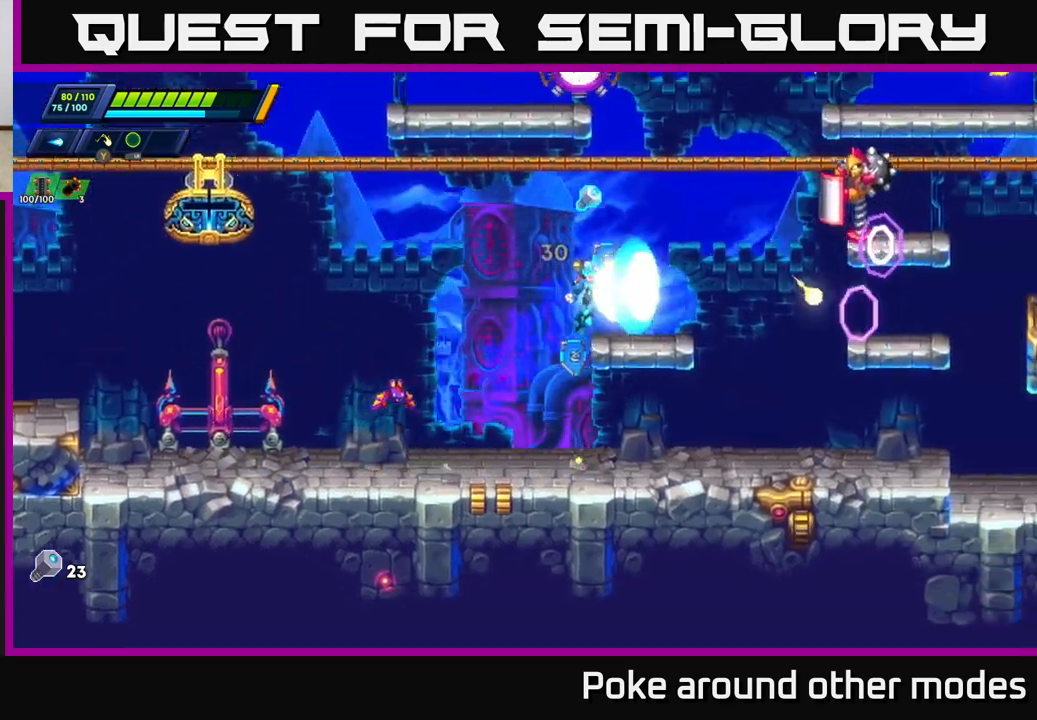
{"buttons": [], "left_stick": "left", "right_stick": "center", "events": [[33, "A", "up"], [33, "X", "up"], [67, "R2", "up"], [100, "X", "down"], [150, "left_stick", "center"], [183, "X", "up"], [250, "X", "down"], [317, "X", "up"], [450, "left_stick", "left"]]}
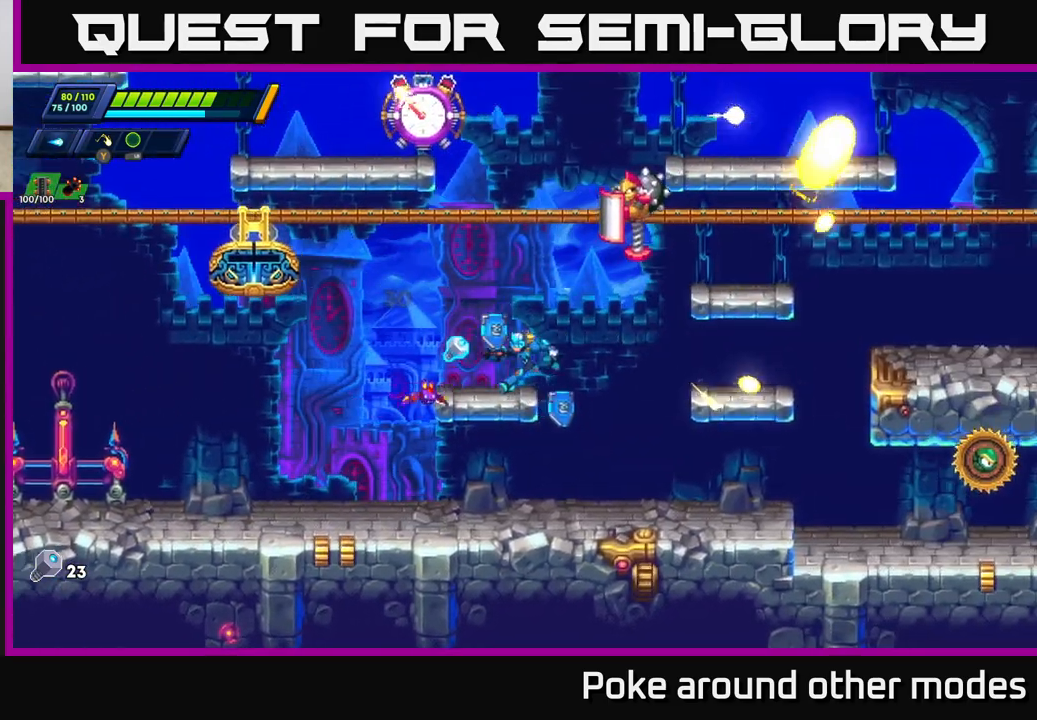
{"buttons": ["X"], "left_stick": "right", "right_stick": "center", "events": [[33, "R2", "down"], [417, "R2", "up"], [433, "left_stick", "right"], [483, "X", "down"]]}
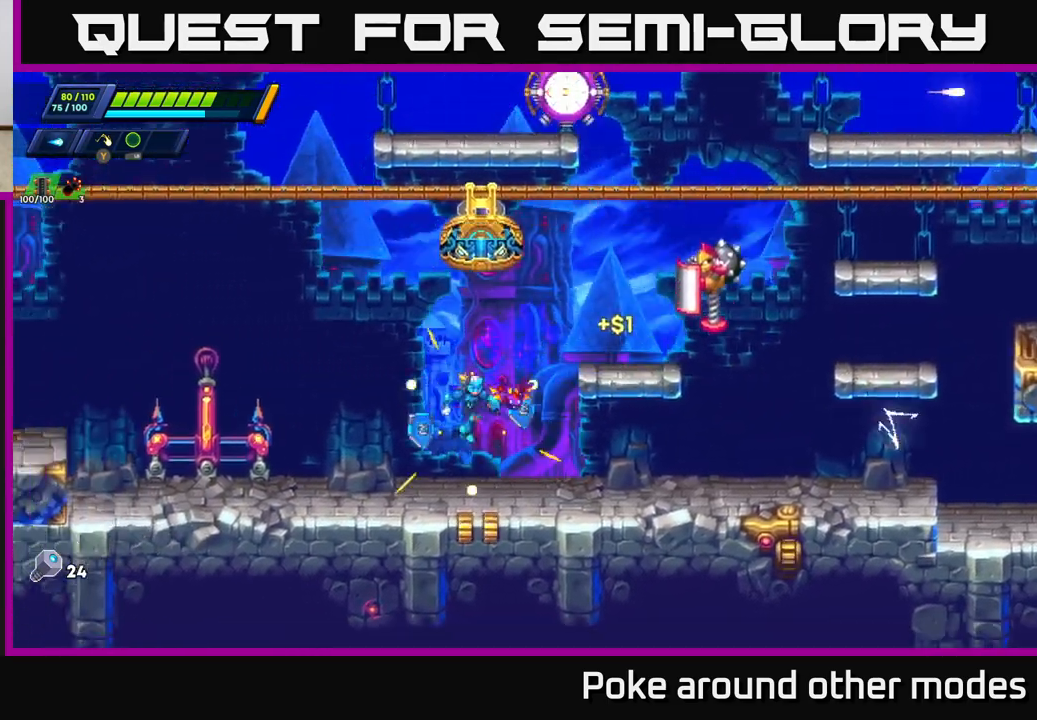
{"buttons": ["R2"], "left_stick": "left", "right_stick": "center", "events": [[50, "X", "up"], [133, "X", "down"], [200, "X", "up"], [200, "left_stick", "left"], [267, "R2", "down"]]}
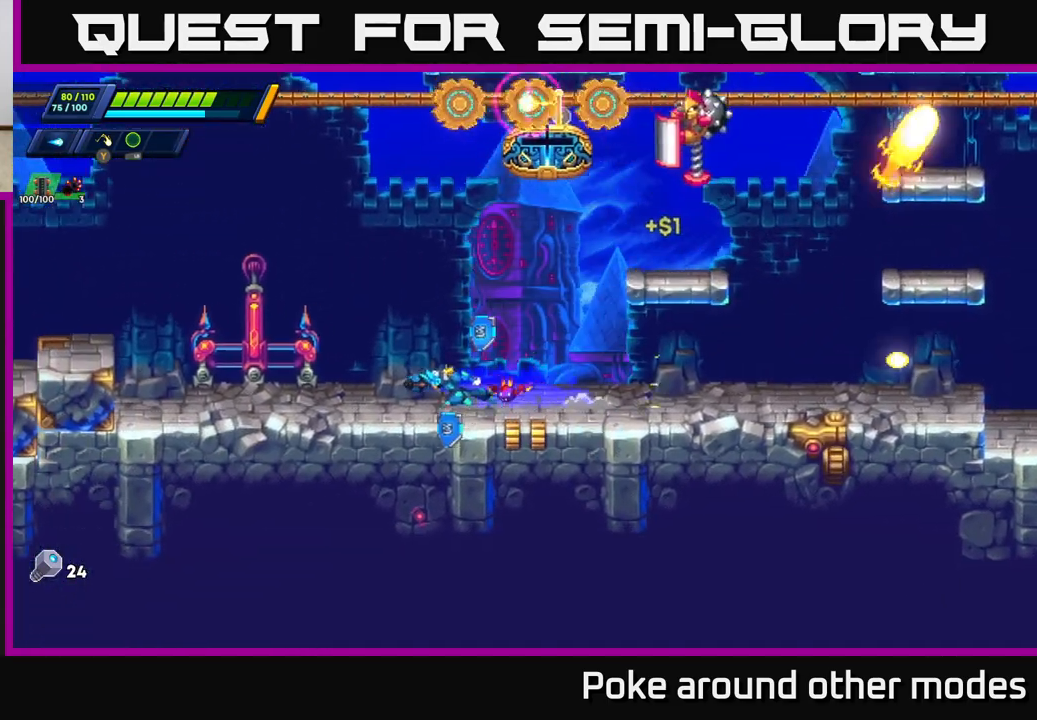
{"buttons": ["R2"], "left_stick": "left", "right_stick": "center", "events": [[33, "R2", "up"], [117, "R2", "down"], [383, "R2", "up"], [483, "R2", "down"]]}
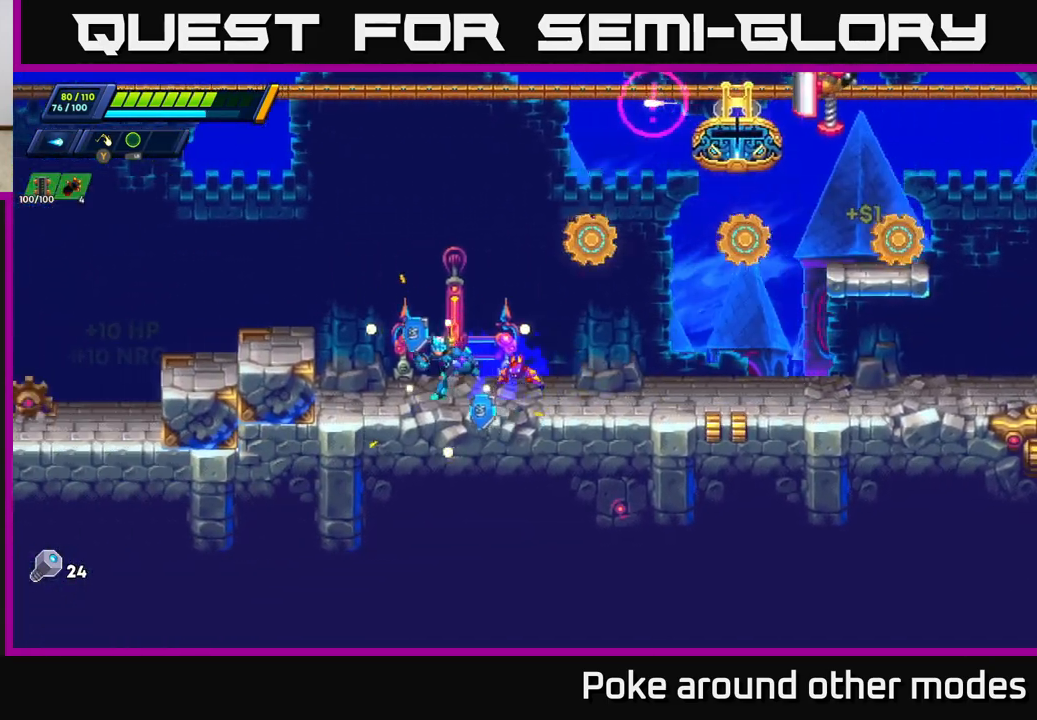
{"buttons": [], "left_stick": "right", "right_stick": "center", "events": [[17, "A", "down"], [83, "left_stick", "right"], [333, "A", "up"], [383, "R2", "up"]]}
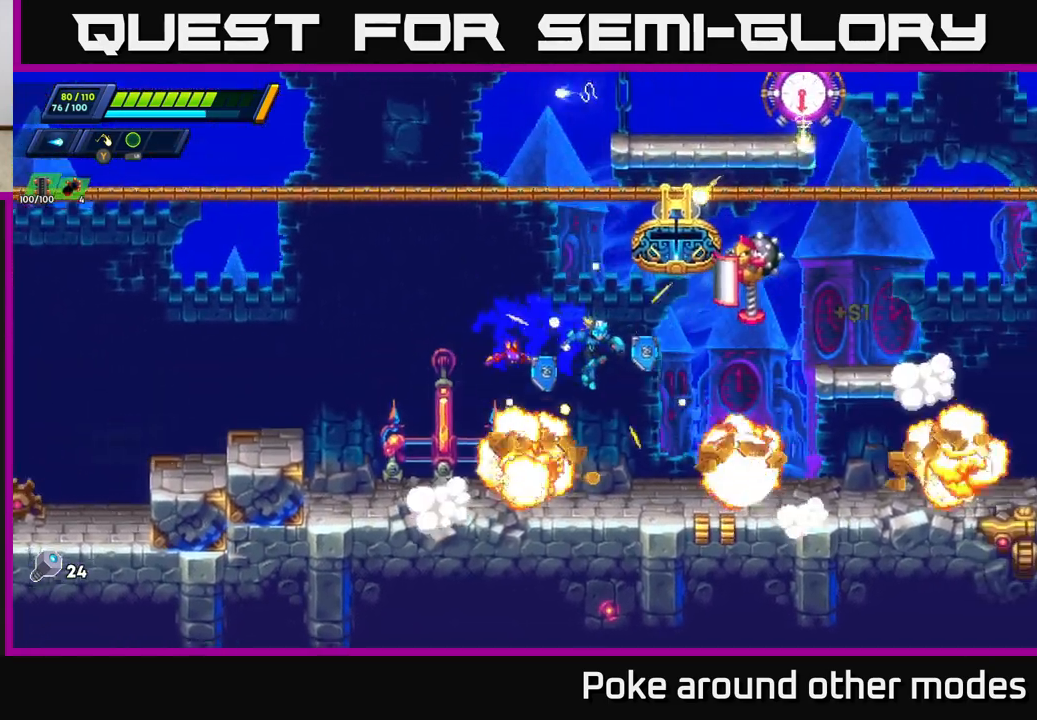
{"buttons": [], "left_stick": "left", "right_stick": "center", "events": [[200, "R2", "down"], [483, "R2", "up"], [483, "left_stick", "left"]]}
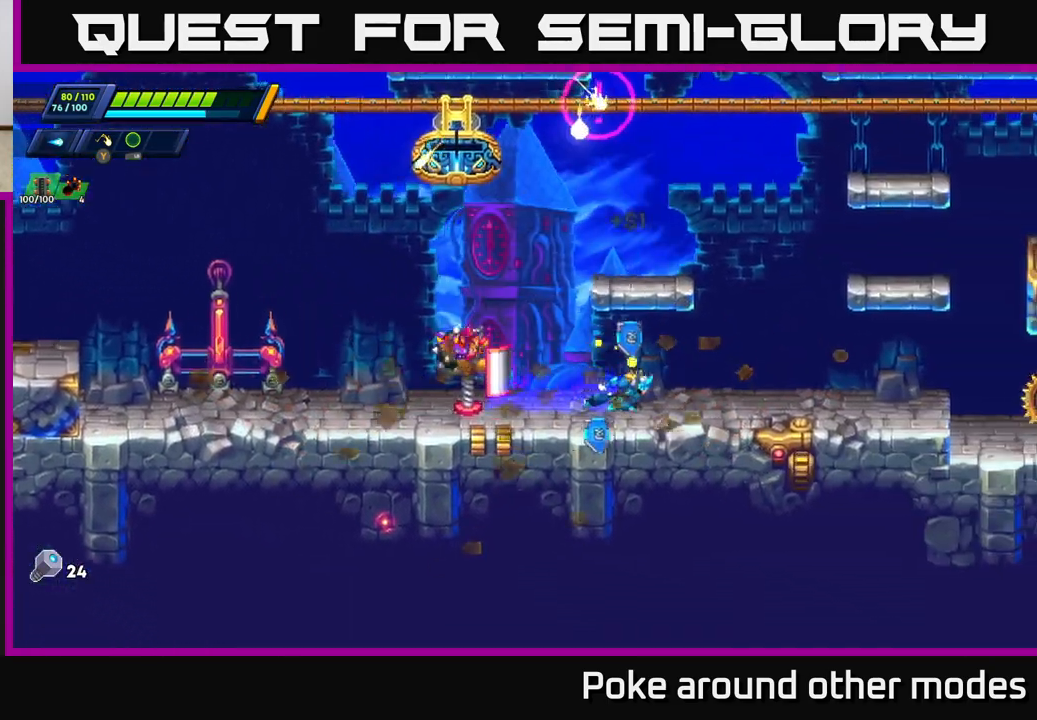
{"buttons": ["R2"], "left_stick": "right", "right_stick": "center", "events": [[33, "X", "down"], [83, "X", "up"], [117, "left_stick", "center"], [150, "X", "down"], [200, "X", "up"], [267, "X", "down"], [283, "left_stick", "right"], [317, "X", "up"], [350, "R2", "down"]]}
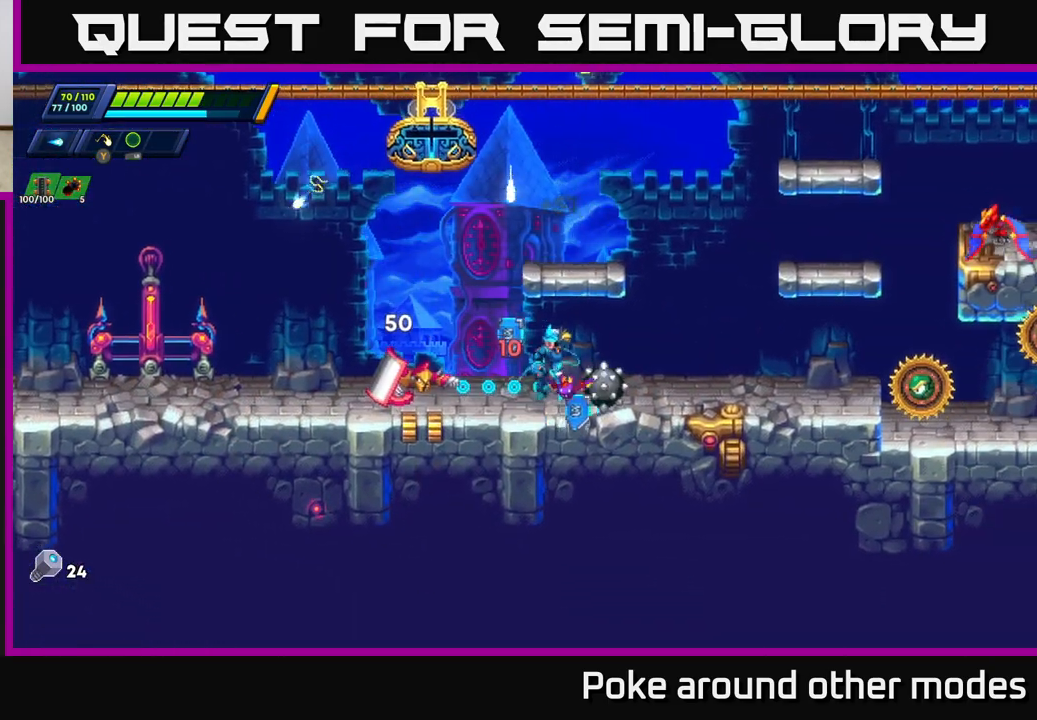
{"buttons": [], "left_stick": "left", "right_stick": "center", "events": [[150, "R2", "up"], [200, "left_stick", "left"], [250, "X", "down"], [300, "X", "up"], [383, "X", "down"], [450, "X", "up"]]}
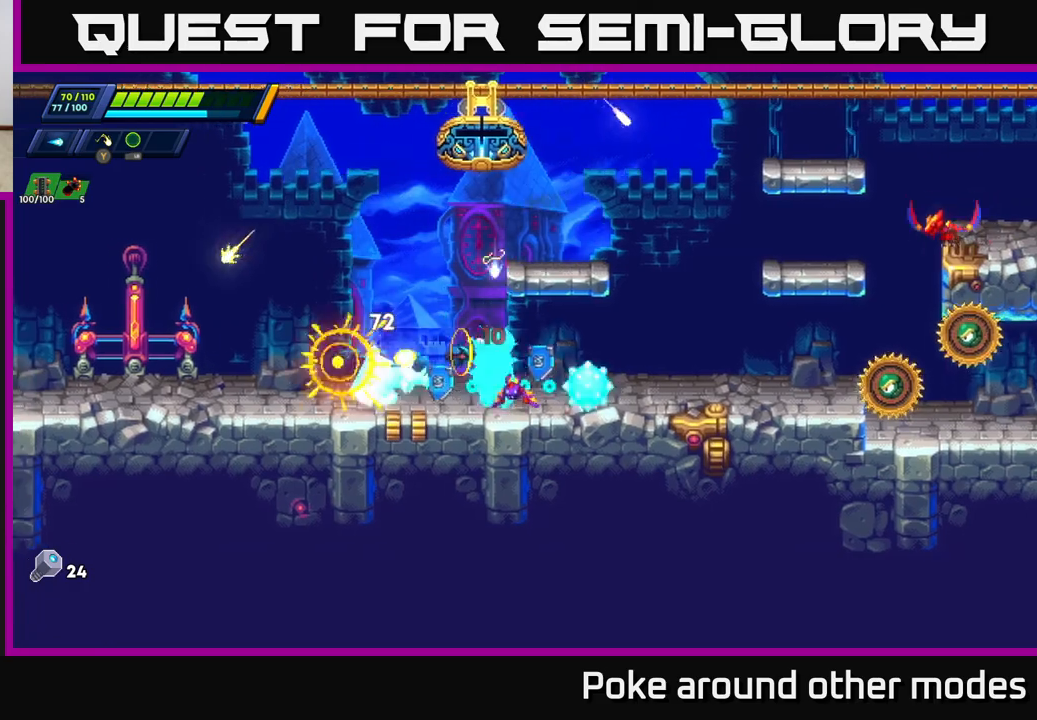
{"buttons": ["A", "R2"], "left_stick": "left", "right_stick": "center", "events": [[17, "X", "down"], [83, "X", "up"], [150, "X", "down"], [217, "X", "up"], [267, "R2", "down"], [300, "X", "down"], [333, "A", "down"], [367, "X", "up"]]}
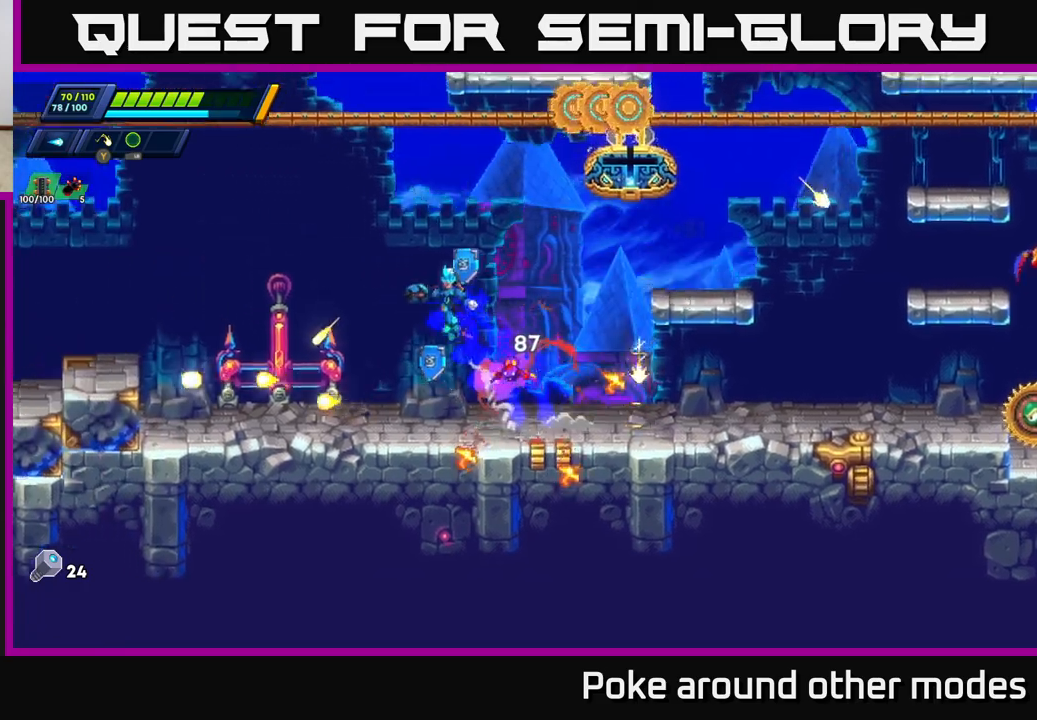
{"buttons": ["X"], "left_stick": "center", "right_stick": "center", "events": [[50, "left_stick", "right"], [100, "A", "up"], [117, "R2", "up"], [150, "X", "down"], [233, "X", "up"], [300, "X", "down"], [367, "X", "up"], [433, "X", "down"], [483, "left_stick", "center"]]}
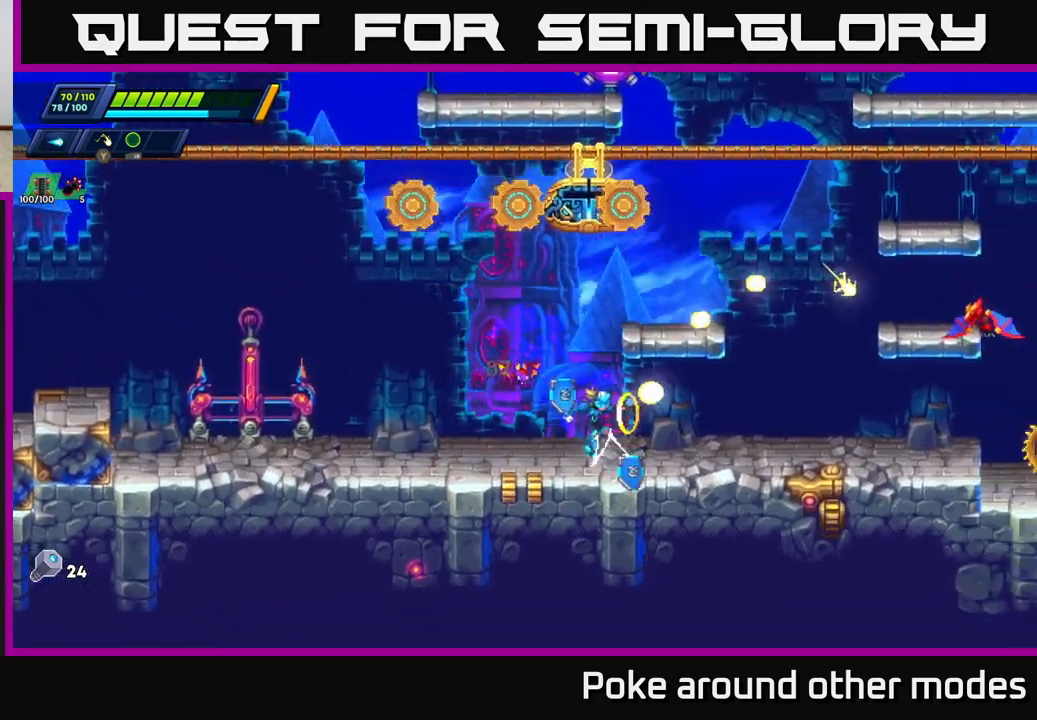
{"buttons": ["R2"], "left_stick": "right", "right_stick": "center", "events": [[33, "X", "up"], [117, "left_stick", "right"], [333, "R2", "down"]]}
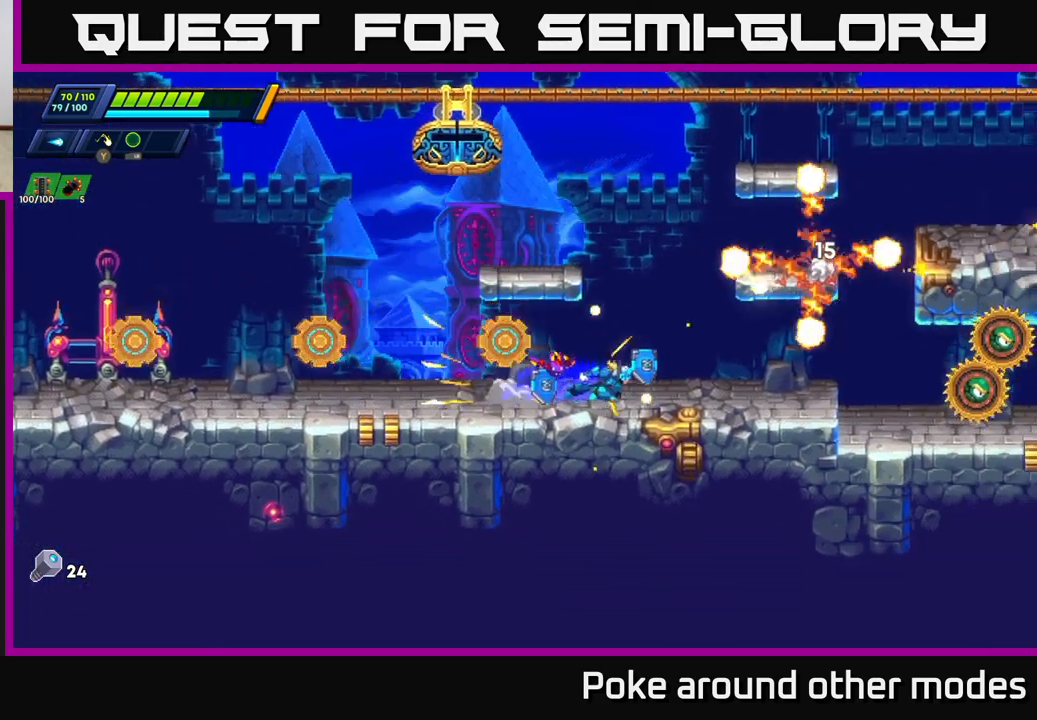
{"buttons": [], "left_stick": "right", "right_stick": "center", "events": [[133, "left_stick", "left"], [233, "A", "down"], [300, "left_stick", "right"], [433, "A", "up"], [450, "R2", "up"]]}
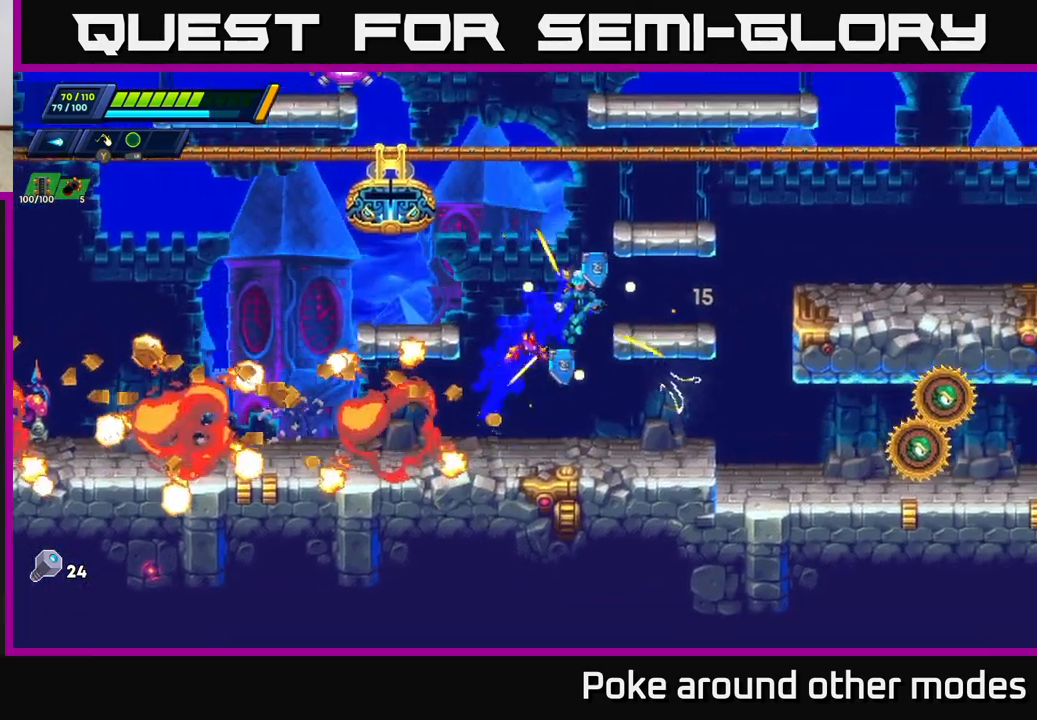
{"buttons": [], "left_stick": "right", "right_stick": "center", "events": [[17, "left_stick", "center"], [200, "left_stick", "right"]]}
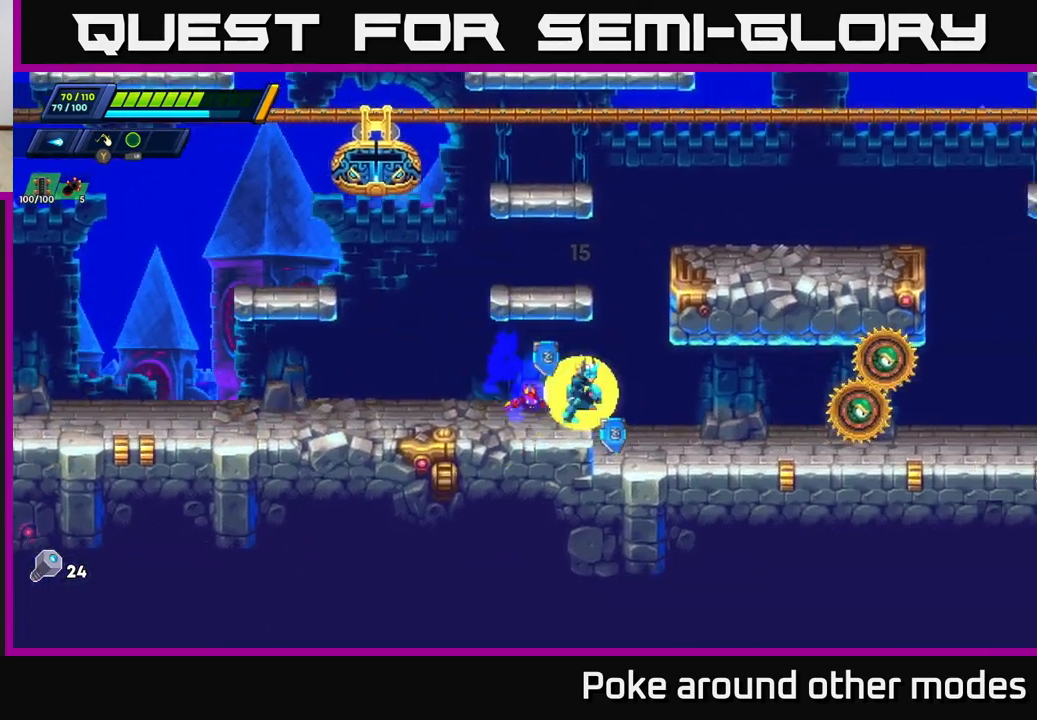
{"buttons": ["A"], "left_stick": "right", "right_stick": "center", "events": [[17, "X", "down"], [83, "X", "up"], [133, "left_stick", "center"], [150, "X", "down"], [200, "X", "up"], [267, "X", "down"], [317, "left_stick", "right"], [350, "X", "up"], [433, "X", "down"], [483, "A", "down"], [500, "X", "up"]]}
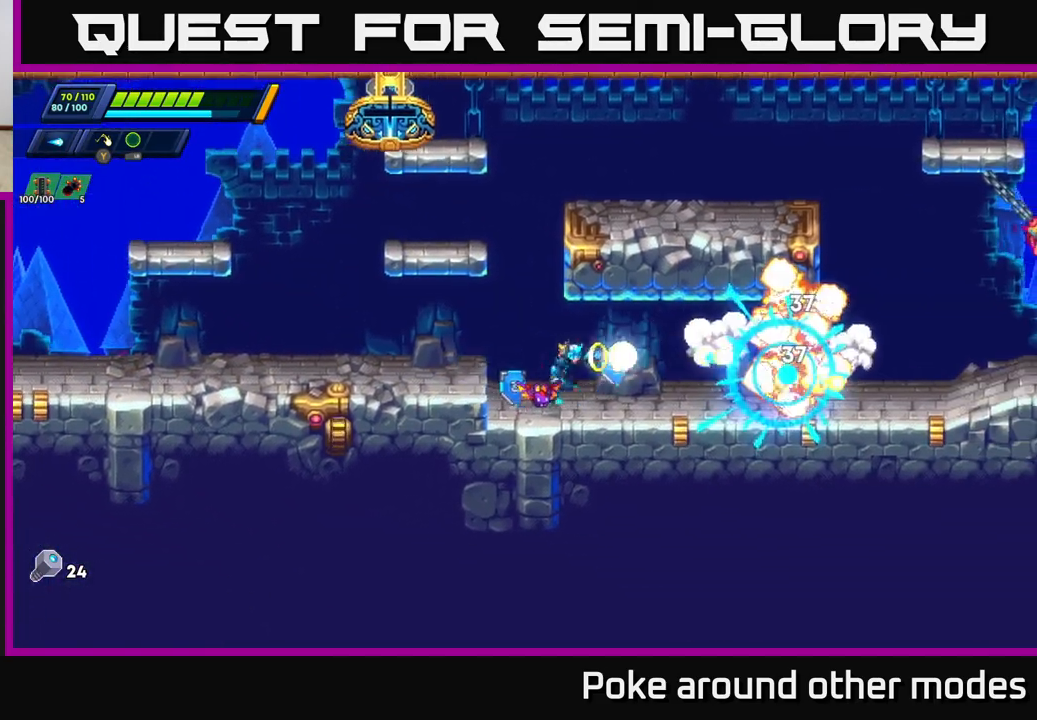
{"buttons": ["R2"], "left_stick": "right", "right_stick": "center", "events": [[67, "X", "down"], [100, "A", "up"], [150, "X", "up"], [217, "X", "down"], [300, "X", "up"], [400, "R2", "down"]]}
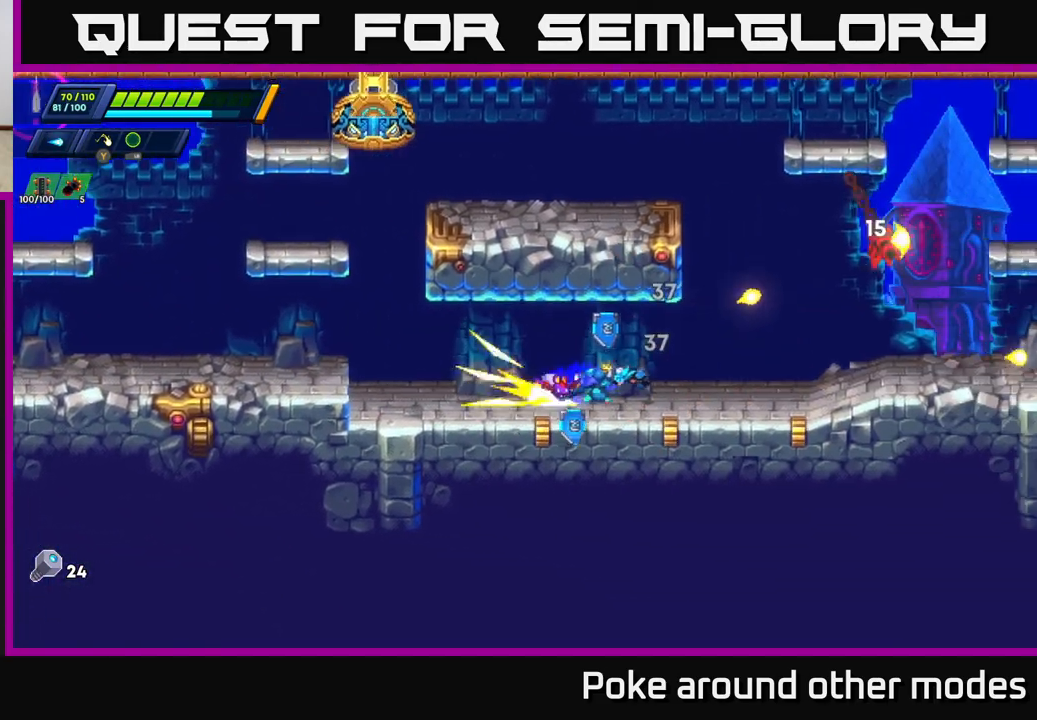
{"buttons": [], "left_stick": "right", "right_stick": "center", "events": [[333, "left_stick", "up"], [383, "R2", "up"], [433, "left_stick", "center"], [500, "left_stick", "right"]]}
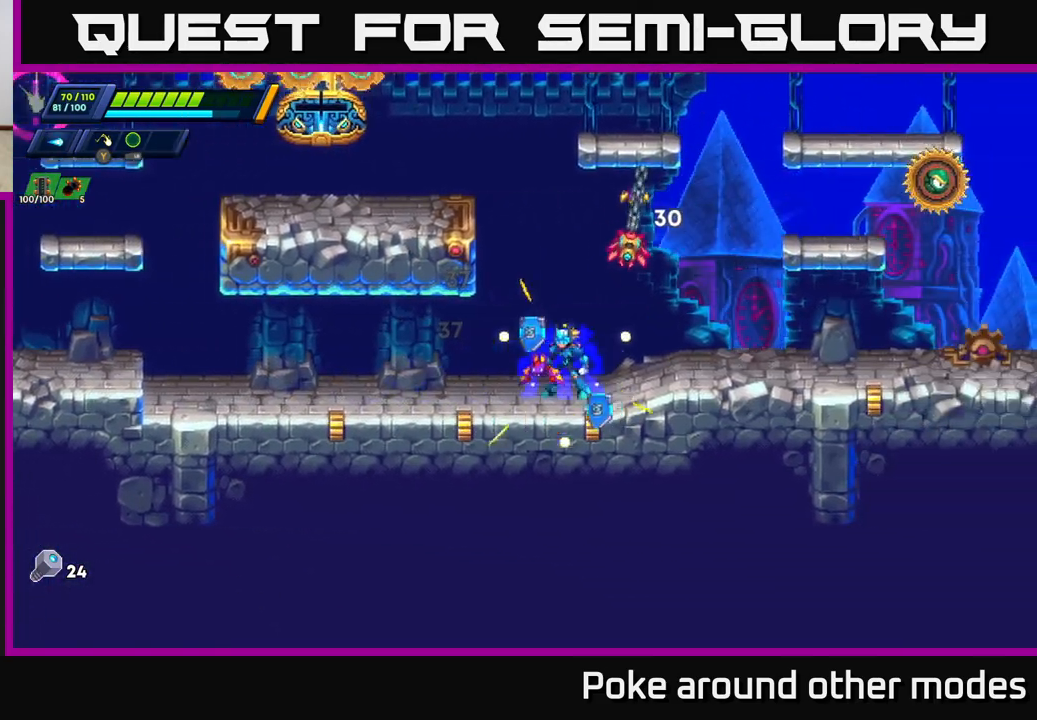
{"buttons": [], "left_stick": "center", "right_stick": "center", "events": [[33, "R2", "down"], [183, "A", "down"], [350, "left_stick", "left"], [383, "A", "up"], [383, "R2", "up"], [383, "X", "down"], [450, "X", "up"], [450, "left_stick", "center"]]}
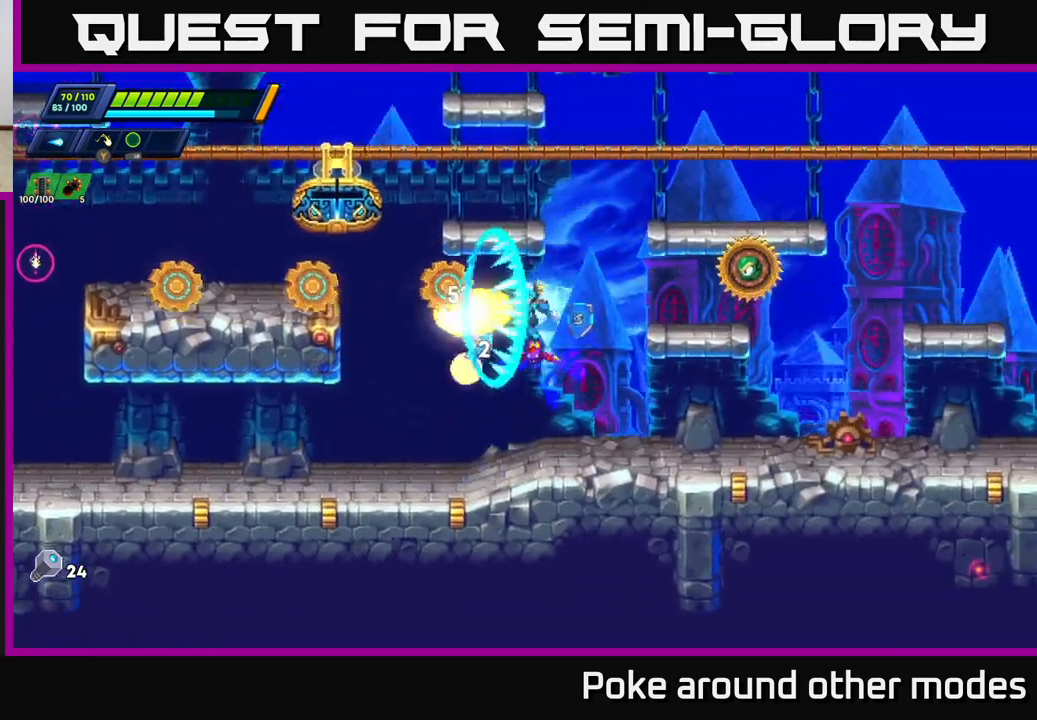
{"buttons": [], "left_stick": "right", "right_stick": "center", "events": [[17, "X", "down"], [67, "X", "up"], [117, "left_stick", "right"], [150, "X", "down"], [200, "X", "up"], [217, "R2", "down"], [483, "R2", "up"]]}
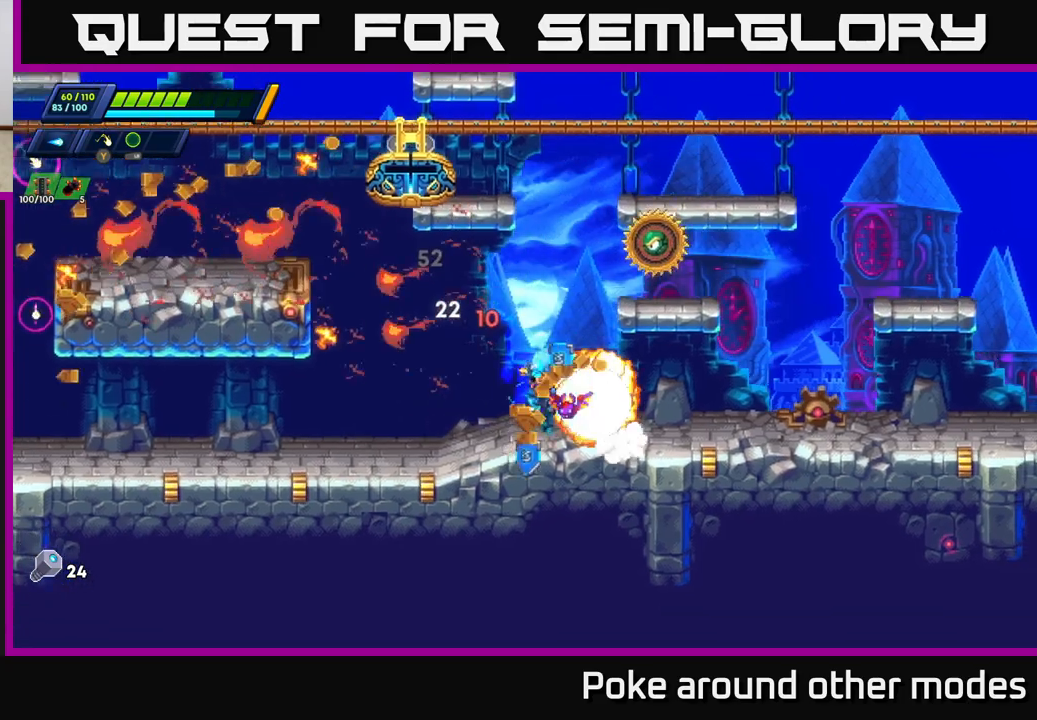
{"buttons": ["A", "R2"], "left_stick": "left", "right_stick": "center", "events": [[67, "left_stick", "left"], [167, "R2", "down"], [267, "A", "down"]]}
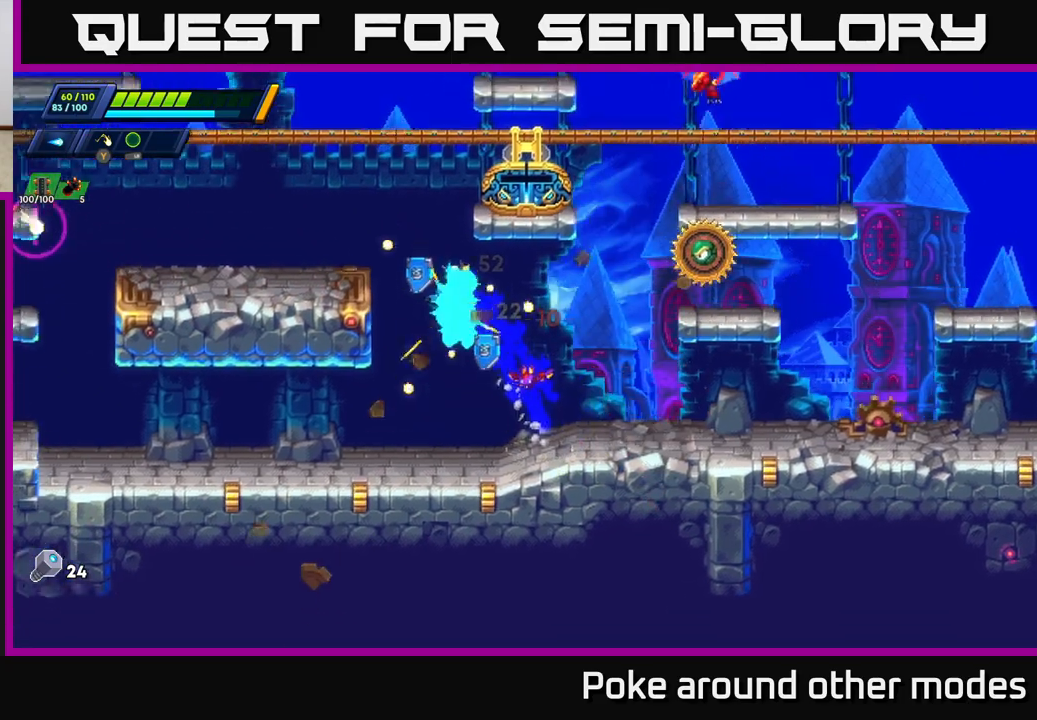
{"buttons": ["A"], "left_stick": "left", "right_stick": "center", "events": [[100, "A", "up"], [167, "R2", "up"], [200, "left_stick", "right"], [233, "X", "down"], [317, "X", "up"], [367, "X", "down"], [367, "left_stick", "center"], [450, "X", "up"], [467, "A", "down"], [483, "left_stick", "left"]]}